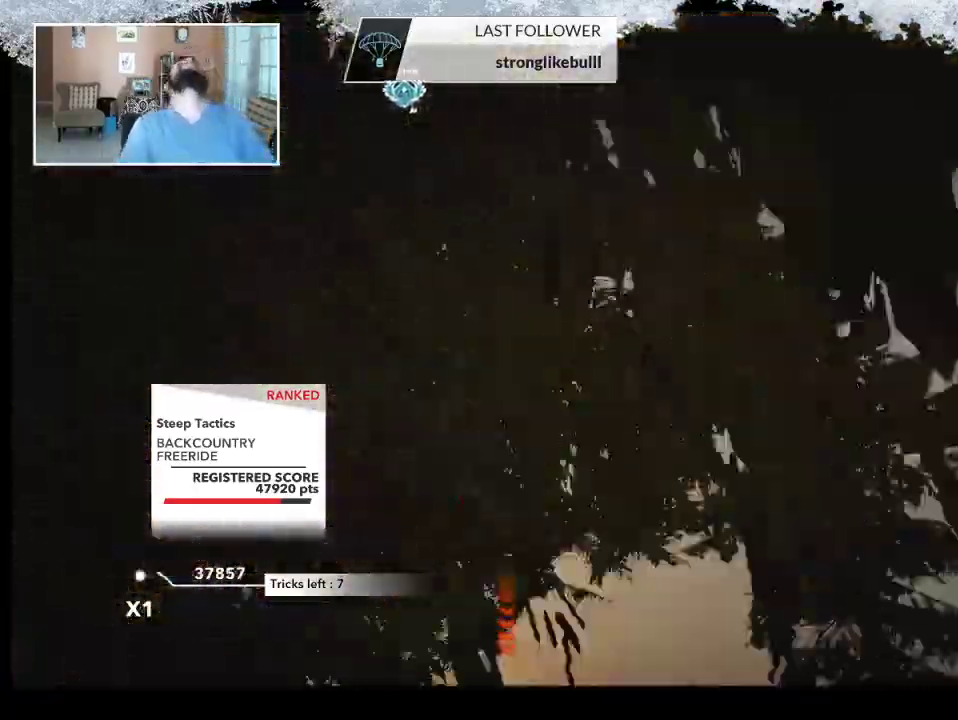
Gameplay with a controller (PlayStation layout); each line is a JSON object with the inputs held at the frame after it. "events" lists button and stick changes between this image and that frame as [ms after this image, input, new state], when the widget could be followed in between.
{"buttons": ["TRIANGLE"], "left_stick": "center", "right_stick": "center", "events": [[33, "TRIANGLE", "down"]]}
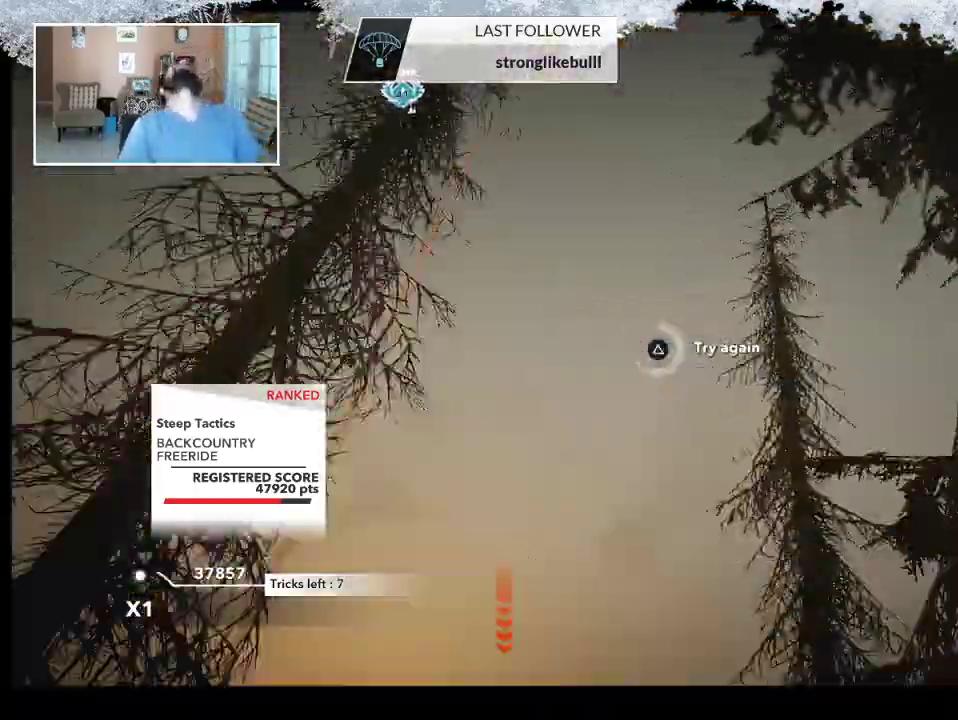
{"buttons": ["TRIANGLE"], "left_stick": "center", "right_stick": "center", "events": []}
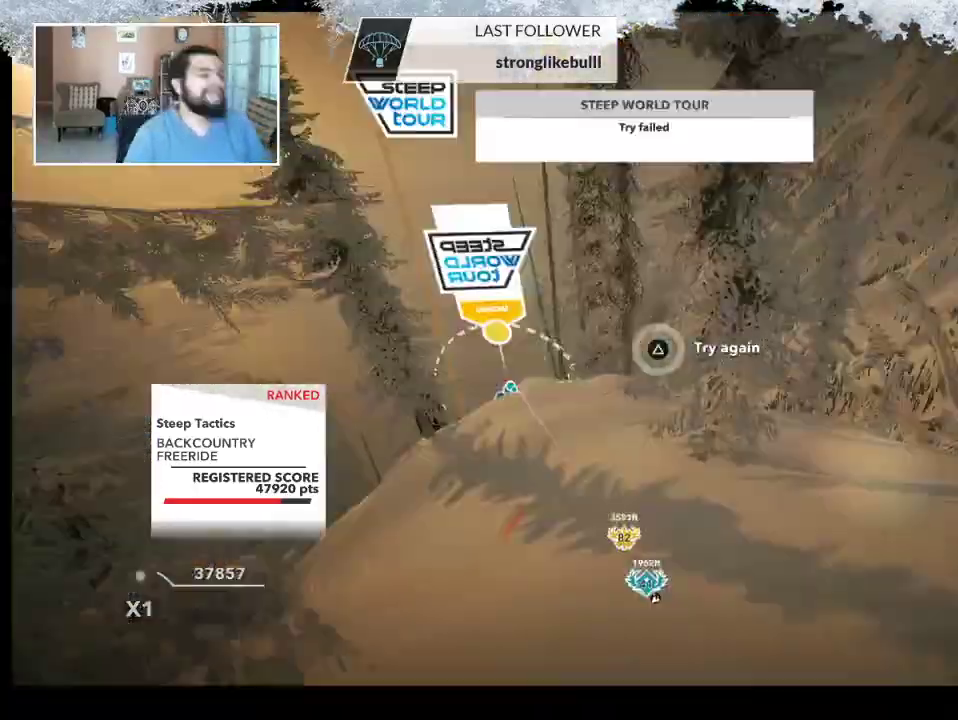
{"buttons": [], "left_stick": "center", "right_stick": "center", "events": [[233, "TRIANGLE", "up"]]}
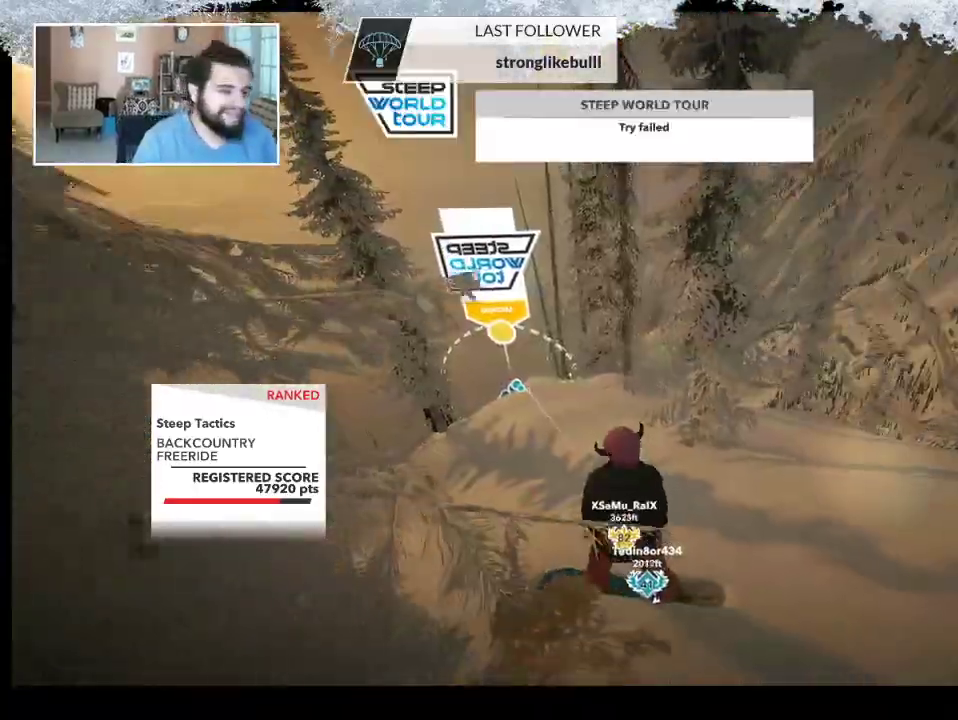
{"buttons": [], "left_stick": "center", "right_stick": "center", "events": [[167, "left_stick", "up"], [333, "left_stick", "center"]]}
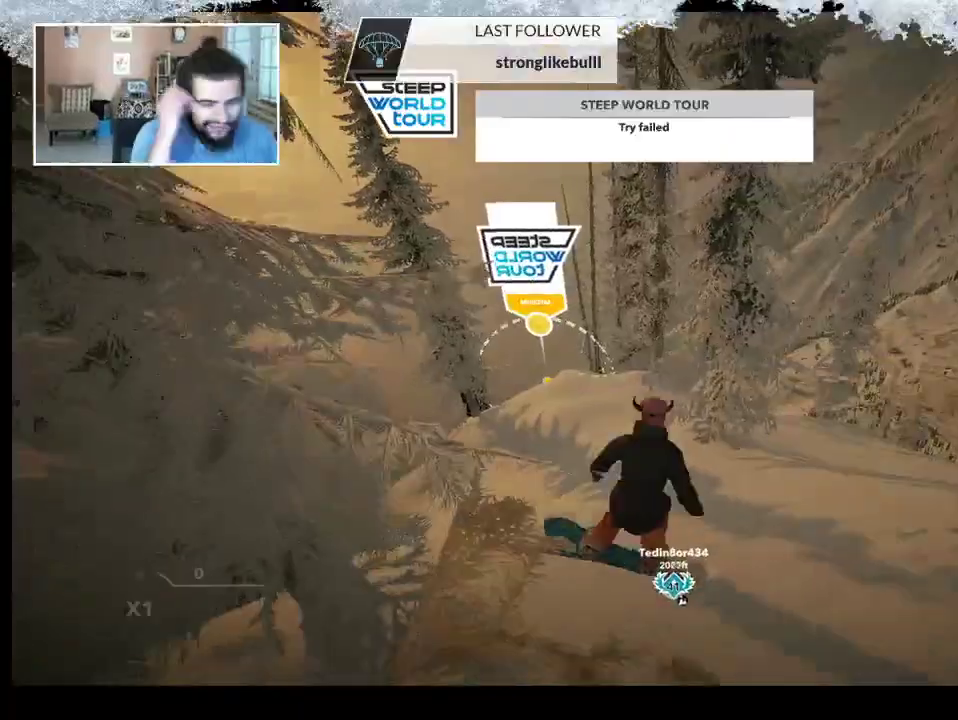
{"buttons": [], "left_stick": "center", "right_stick": "center", "events": []}
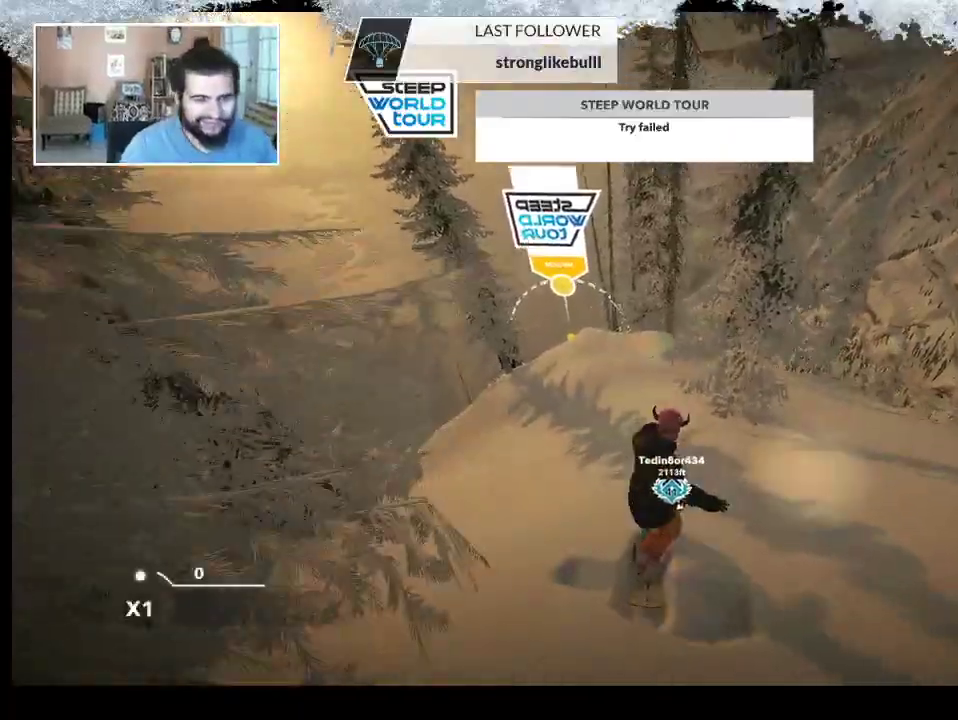
{"buttons": [], "left_stick": "left", "right_stick": "center", "events": [[67, "left_stick", "right"], [300, "left_stick", "center"], [467, "left_stick", "left"]]}
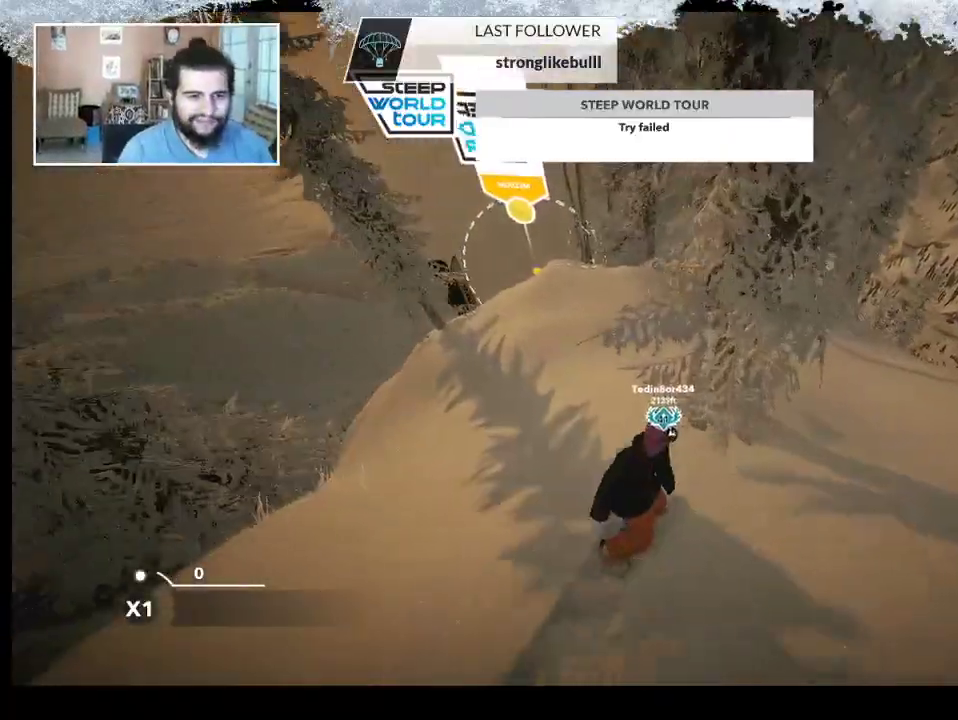
{"buttons": [], "left_stick": "center", "right_stick": "center", "events": [[500, "left_stick", "center"]]}
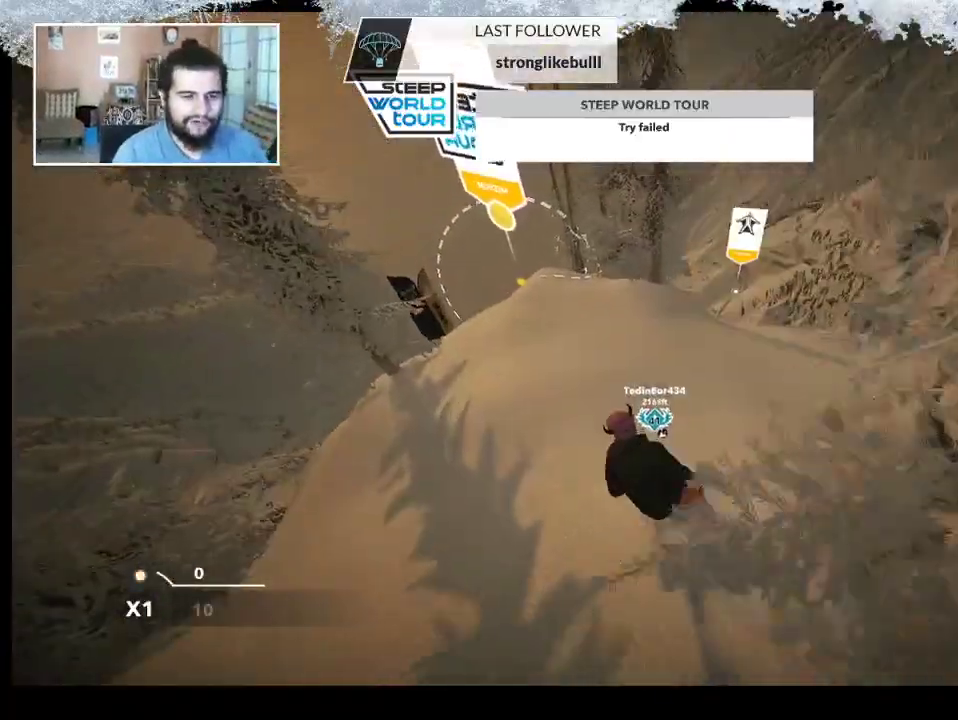
{"buttons": [], "left_stick": "right", "right_stick": "center", "events": [[400, "left_stick", "right"]]}
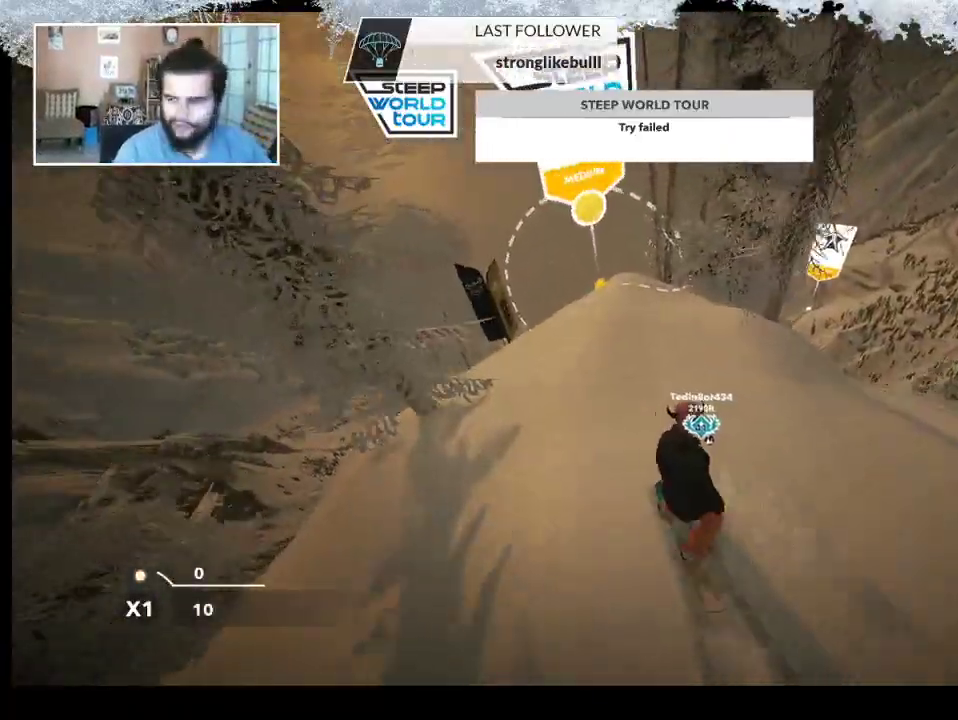
{"buttons": [], "left_stick": "center", "right_stick": "down", "events": [[67, "left_stick", "center"], [100, "right_stick", "down"]]}
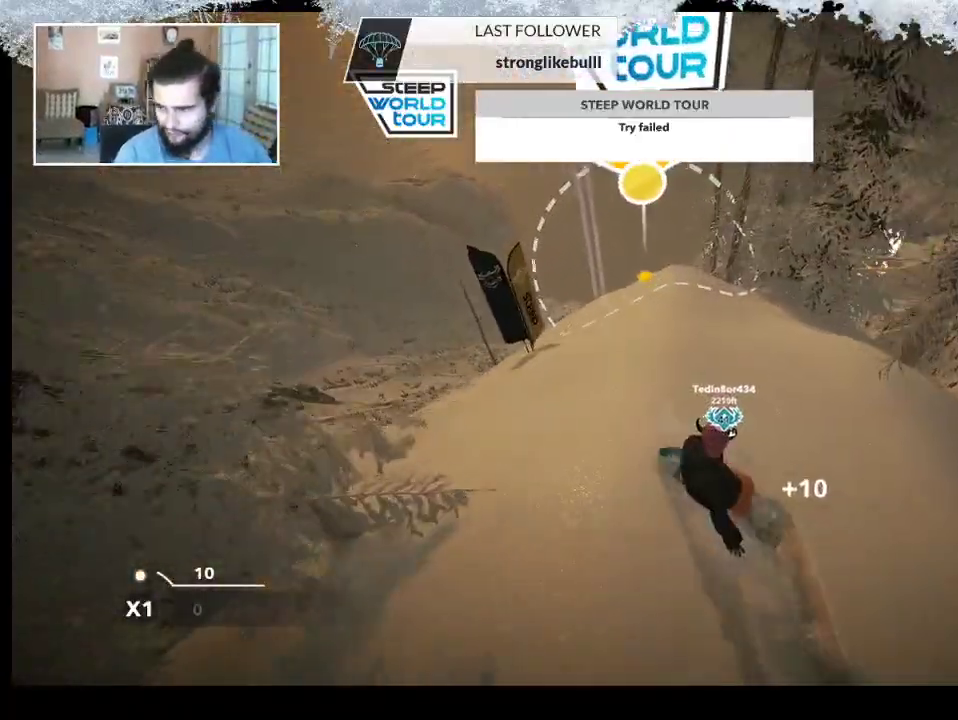
{"buttons": [], "left_stick": "center", "right_stick": "down", "events": []}
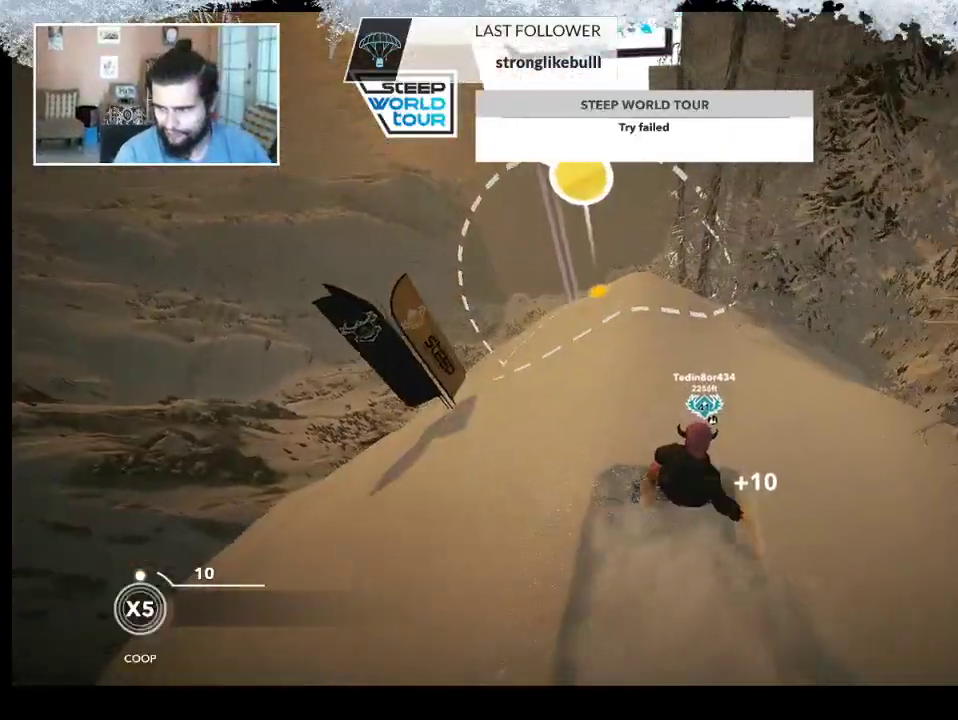
{"buttons": [], "left_stick": "center", "right_stick": "center", "events": [[67, "right_stick", "center"], [267, "left_stick", "right"], [433, "left_stick", "center"]]}
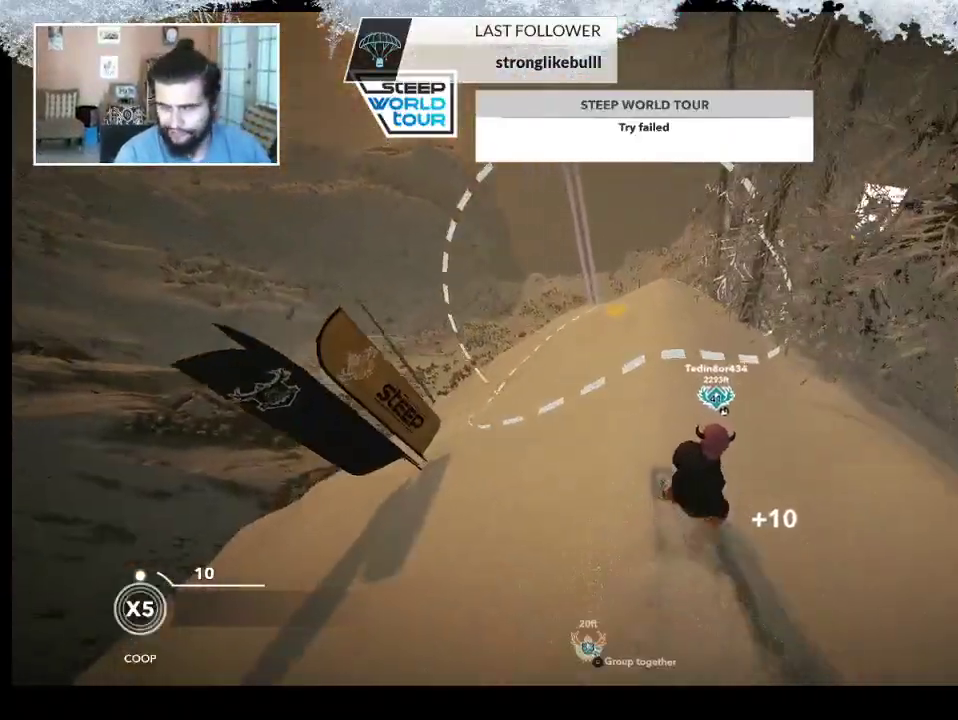
{"buttons": [], "left_stick": "right", "right_stick": "center", "events": [[367, "left_stick", "right"]]}
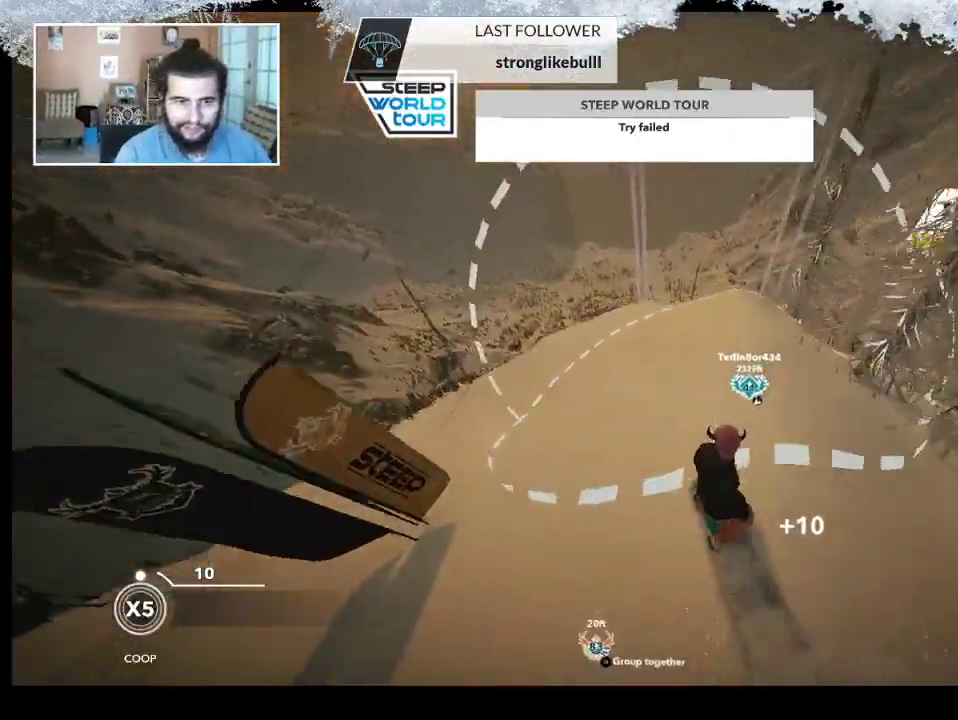
{"buttons": [], "left_stick": "right", "right_stick": "center", "events": [[167, "left_stick", "center"], [300, "left_stick", "right"]]}
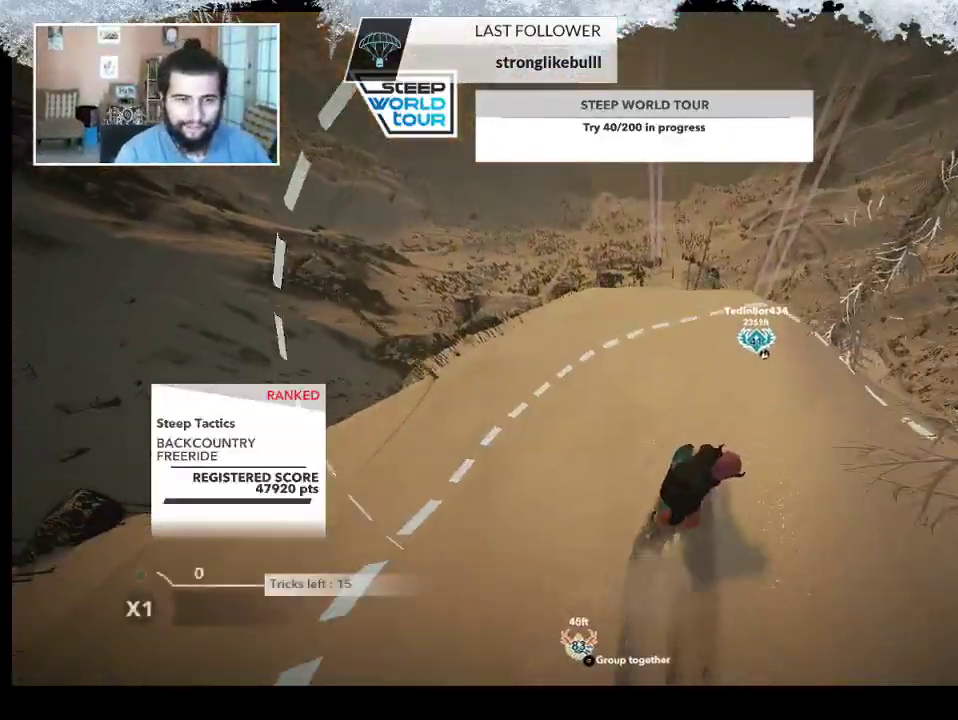
{"buttons": [], "left_stick": "center", "right_stick": "center", "events": [[33, "left_stick", "center"], [233, "left_stick", "right"], [367, "left_stick", "center"]]}
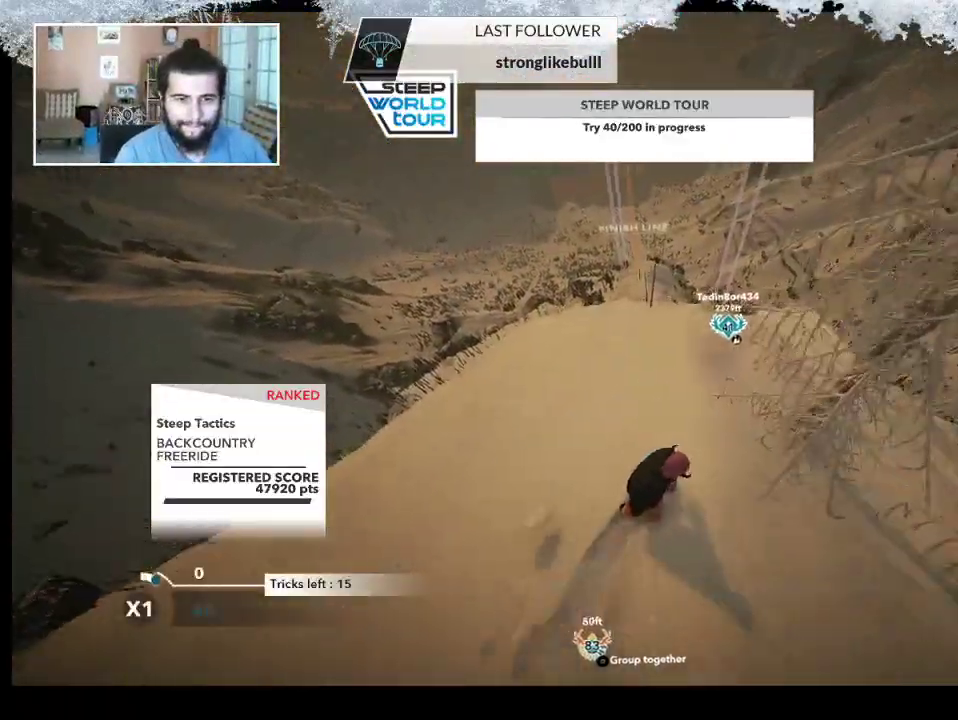
{"buttons": [], "left_stick": "right", "right_stick": "center", "events": [[67, "left_stick", "right"], [233, "left_stick", "center"], [367, "left_stick", "right"]]}
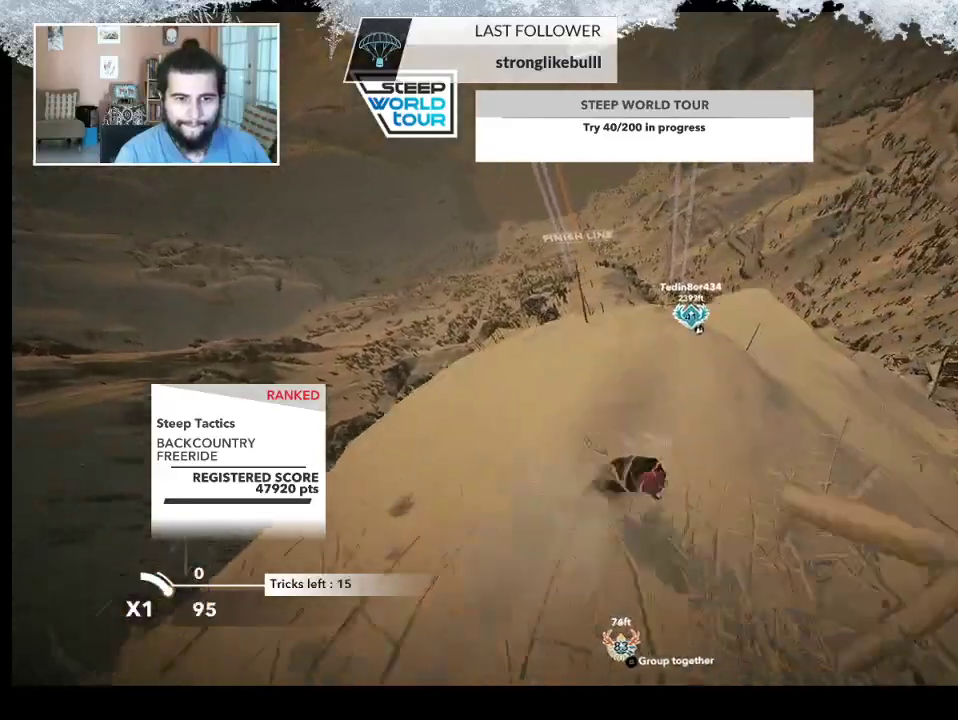
{"buttons": [], "left_stick": "left", "right_stick": "center", "events": [[67, "left_stick", "center"], [367, "left_stick", "left"]]}
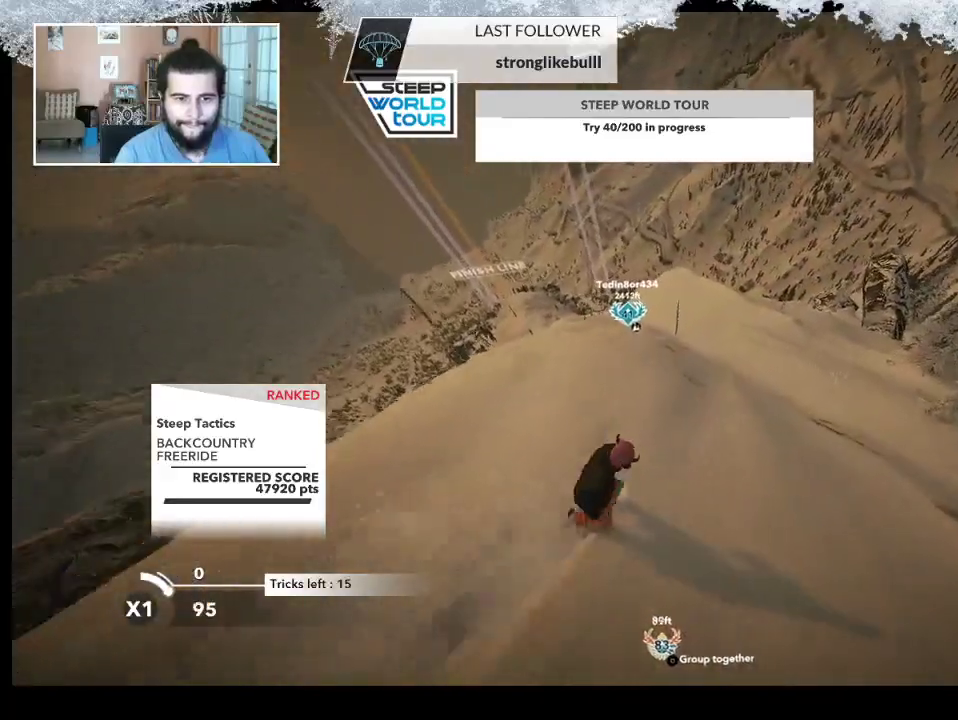
{"buttons": [], "left_stick": "center", "right_stick": "center", "events": [[267, "left_stick", "center"]]}
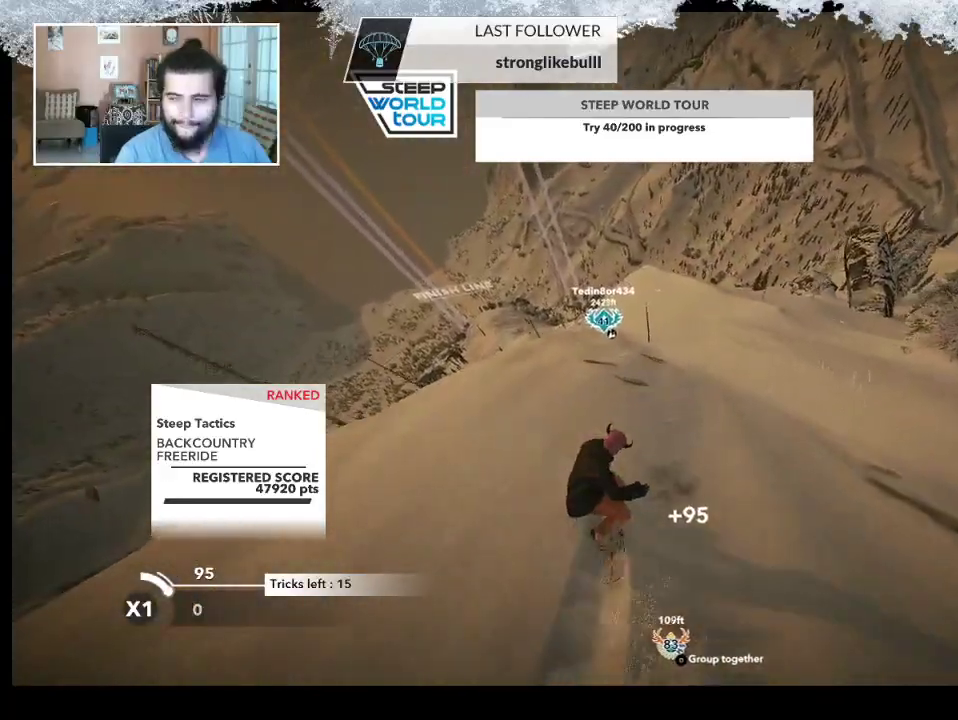
{"buttons": [], "left_stick": "center", "right_stick": "center", "events": [[167, "left_stick", "right"], [333, "left_stick", "center"]]}
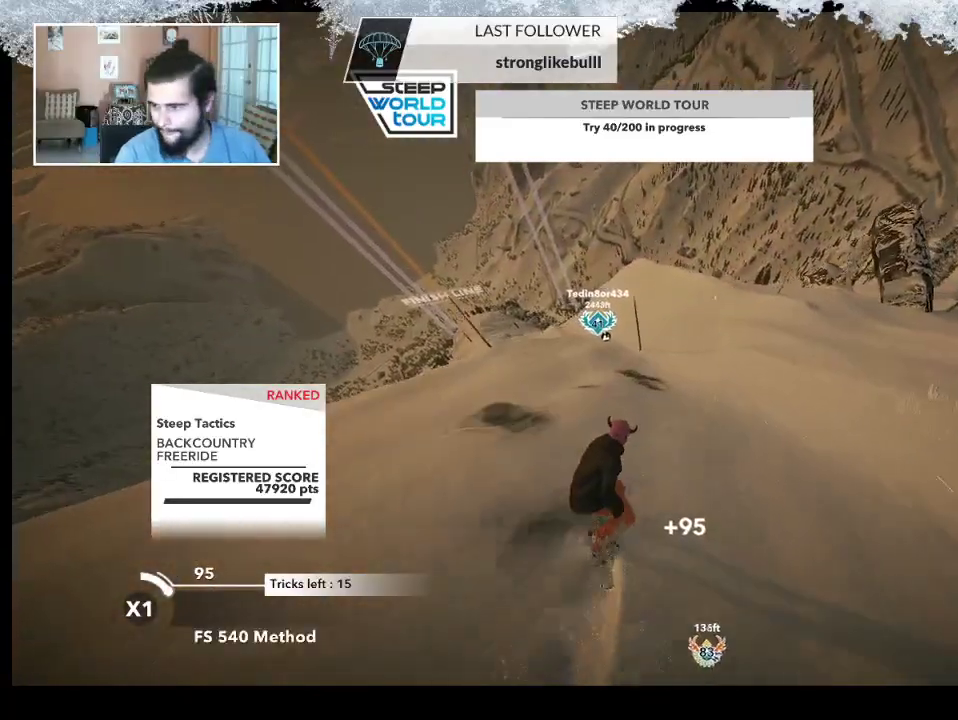
{"buttons": [], "left_stick": "center", "right_stick": "center", "events": [[100, "left_stick", "right"], [300, "left_stick", "center"]]}
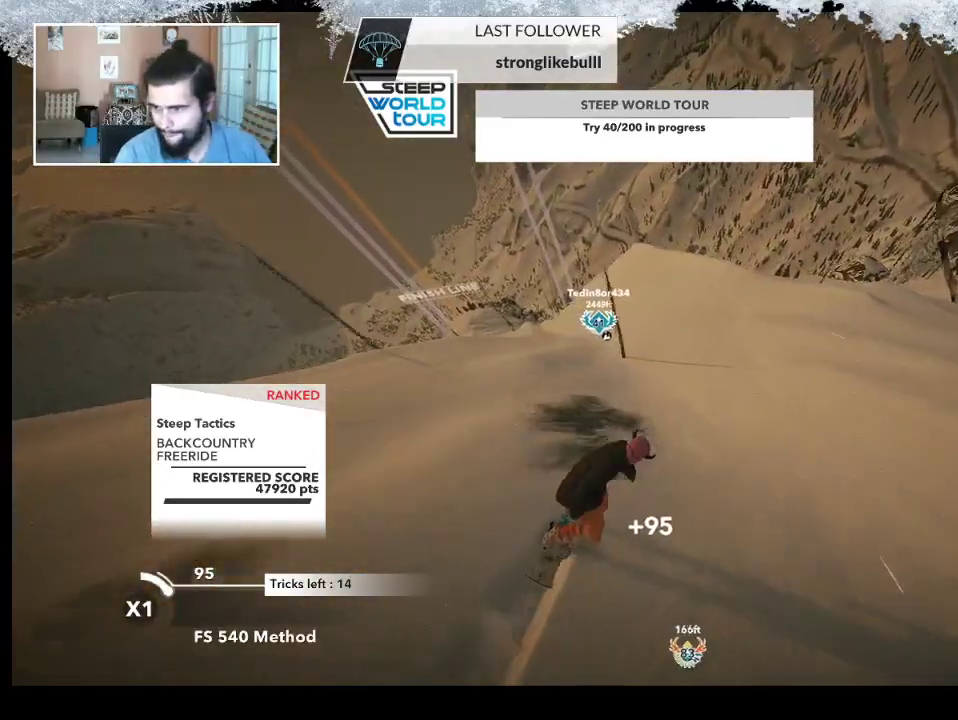
{"buttons": [], "left_stick": "center", "right_stick": "center", "events": []}
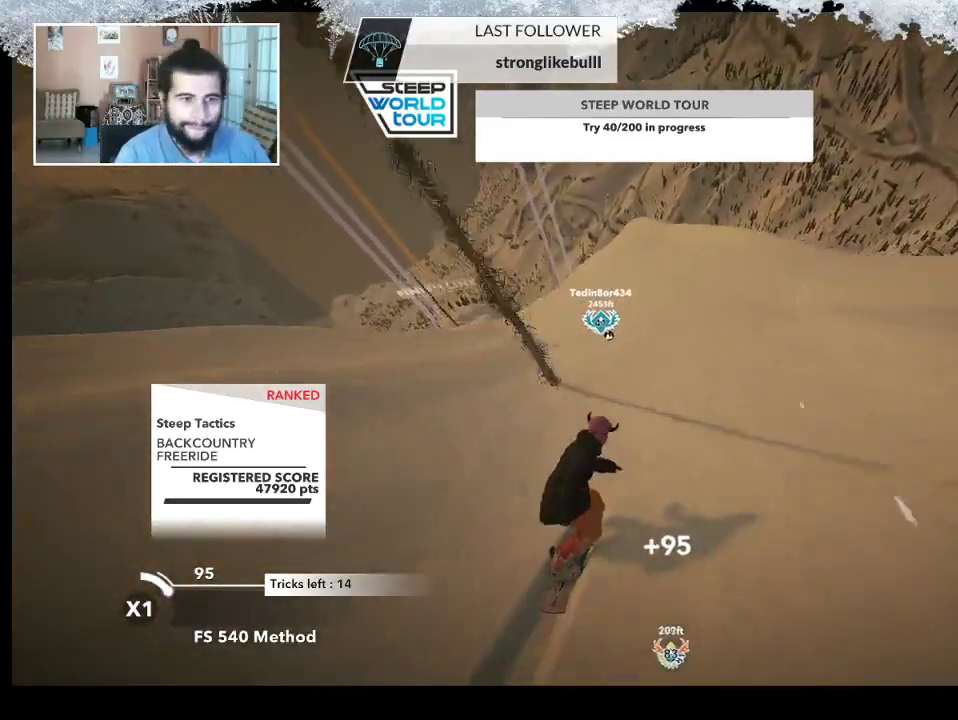
{"buttons": [], "left_stick": "center", "right_stick": "center", "events": [[333, "left_stick", "left"], [467, "left_stick", "center"]]}
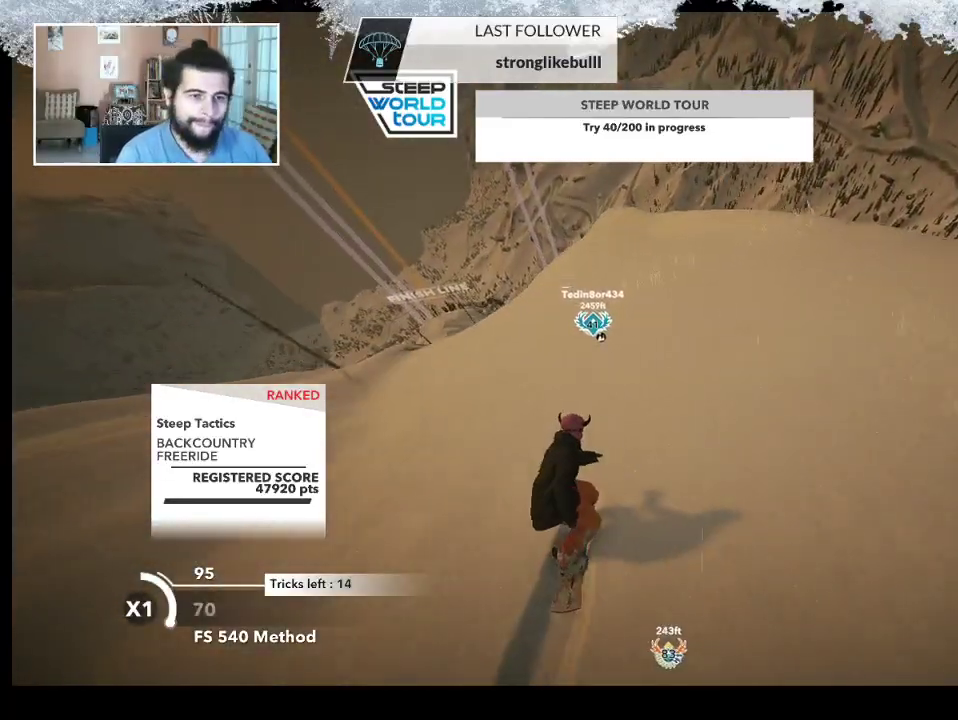
{"buttons": ["R2"], "left_stick": "center", "right_stick": "center", "events": [[267, "R2", "down"], [267, "left_stick", "right"], [467, "left_stick", "center"]]}
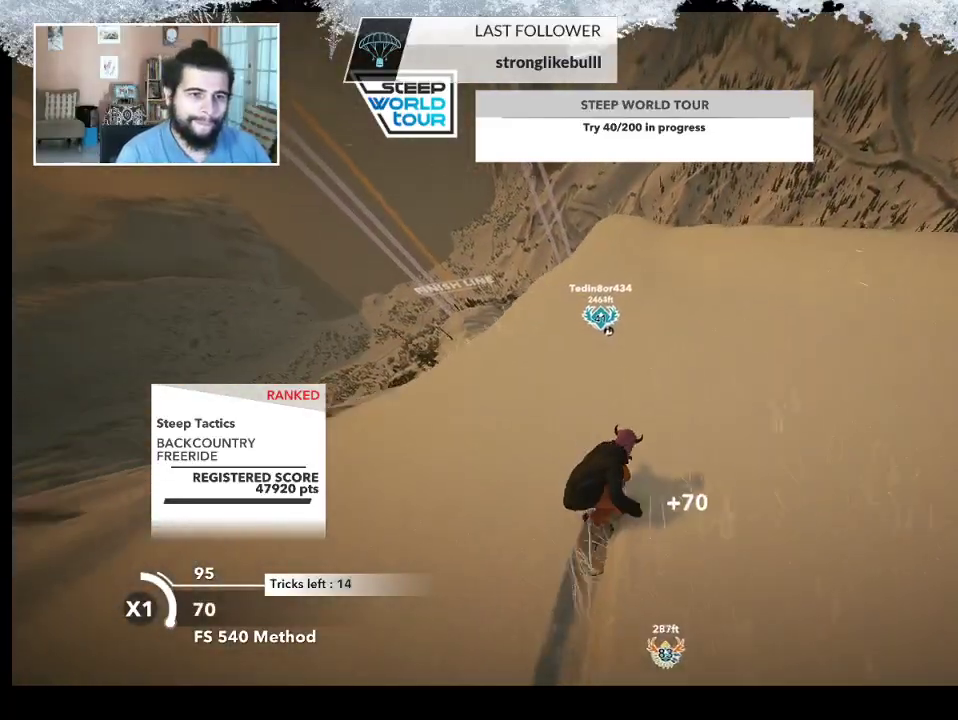
{"buttons": ["R2"], "left_stick": "up-right", "right_stick": "center", "events": [[33, "left_stick", "left"], [200, "left_stick", "center"], [500, "left_stick", "up-right"]]}
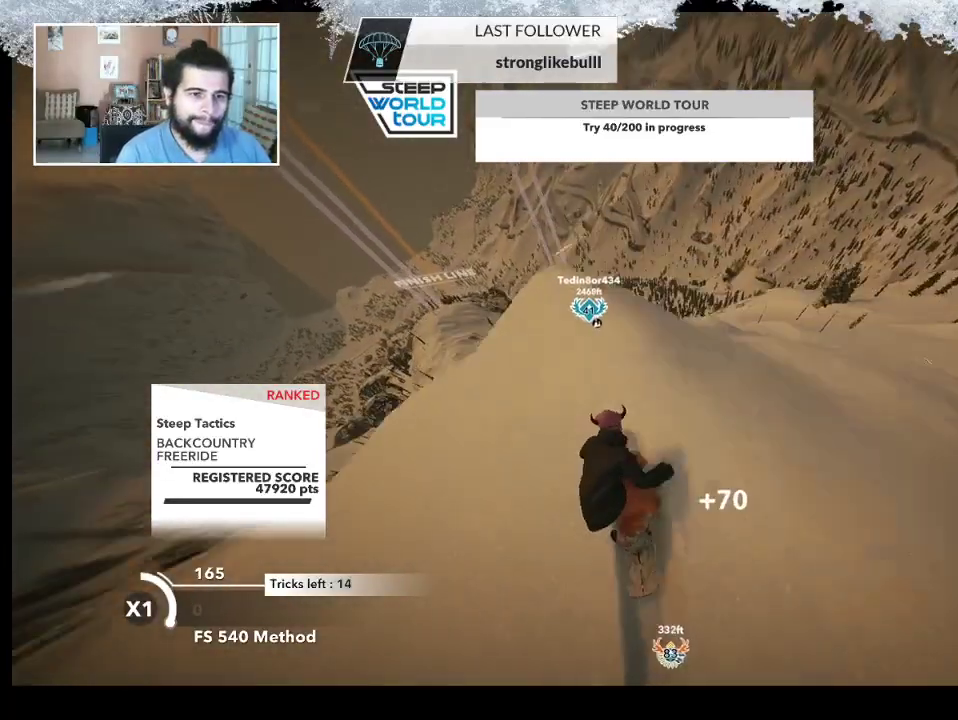
{"buttons": ["L2"], "left_stick": "up-right", "right_stick": "right", "events": [[67, "L2", "down"], [67, "R2", "up"], [200, "right_stick", "right"]]}
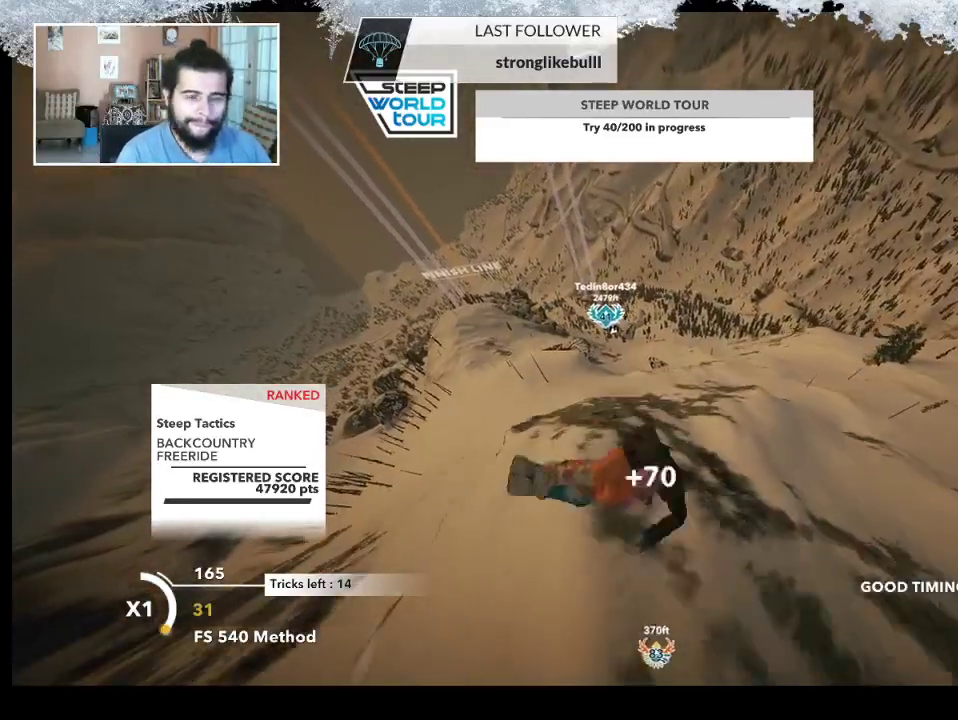
{"buttons": ["L2"], "left_stick": "left", "right_stick": "up", "events": [[33, "left_stick", "right"], [233, "left_stick", "down-left"], [333, "left_stick", "left"], [367, "right_stick", "up-right"], [467, "right_stick", "up"]]}
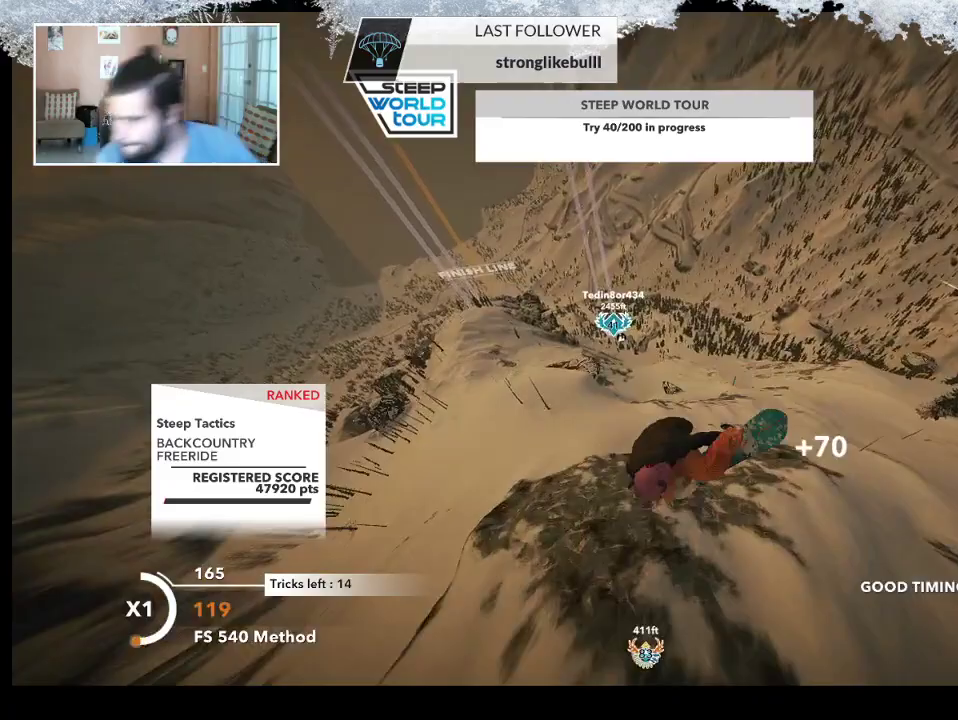
{"buttons": ["L2"], "left_stick": "up-left", "right_stick": "up-right", "events": [[467, "left_stick", "up-left"], [500, "right_stick", "up-right"]]}
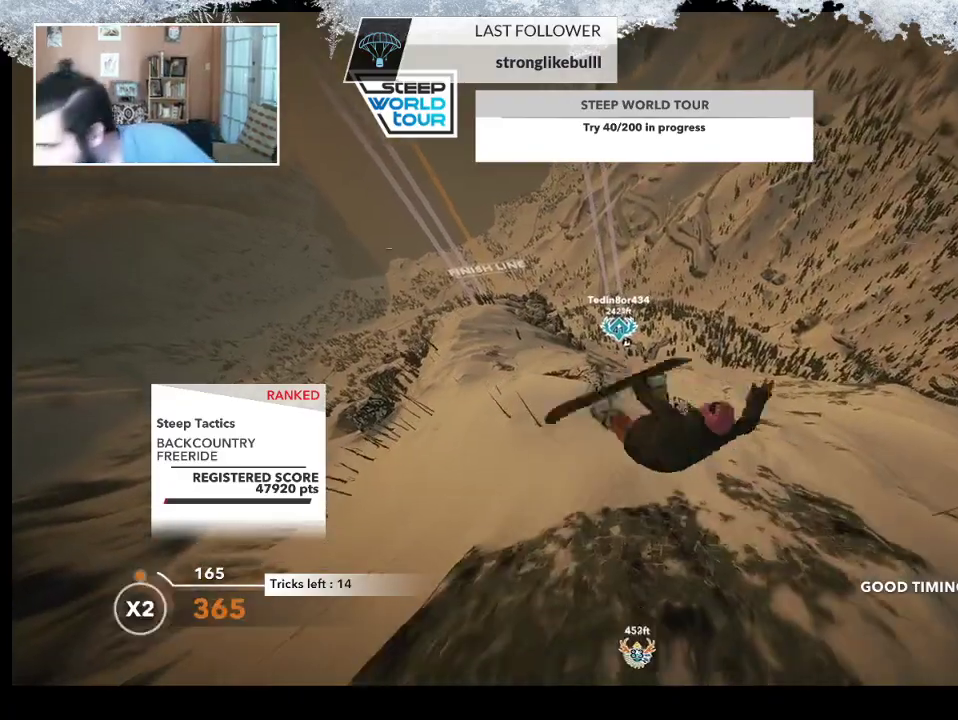
{"buttons": ["L2"], "left_stick": "up", "right_stick": "down-right", "events": [[67, "right_stick", "down-right"], [433, "left_stick", "up"]]}
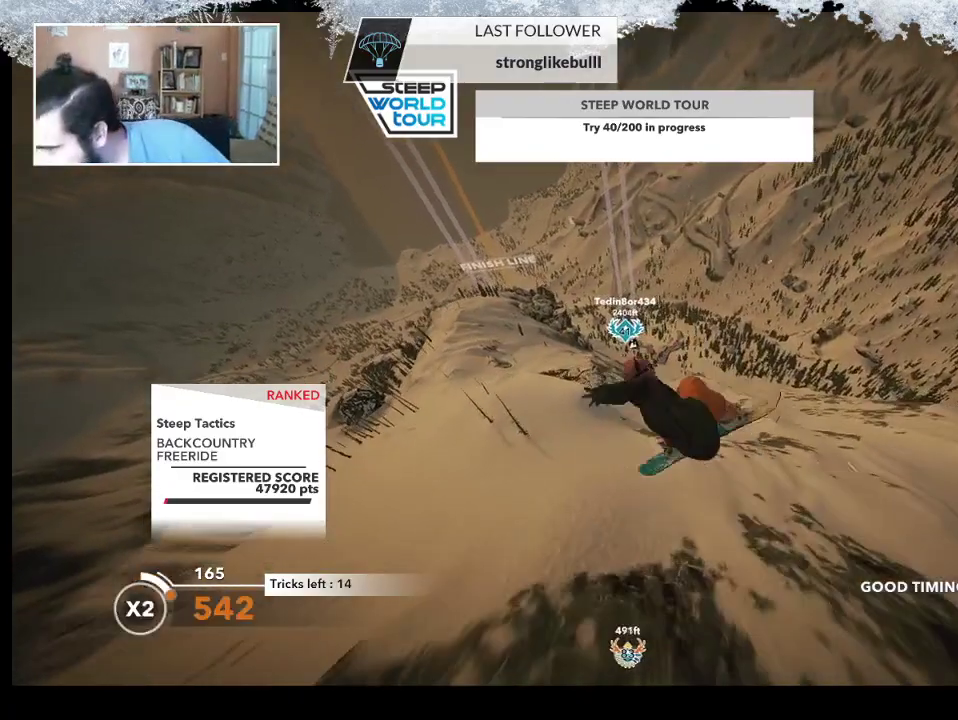
{"buttons": ["L2"], "left_stick": "down-right", "right_stick": "up", "events": [[200, "right_stick", "down-left"], [233, "left_stick", "up-right"], [367, "right_stick", "up-left"], [433, "right_stick", "up"], [500, "left_stick", "down-right"]]}